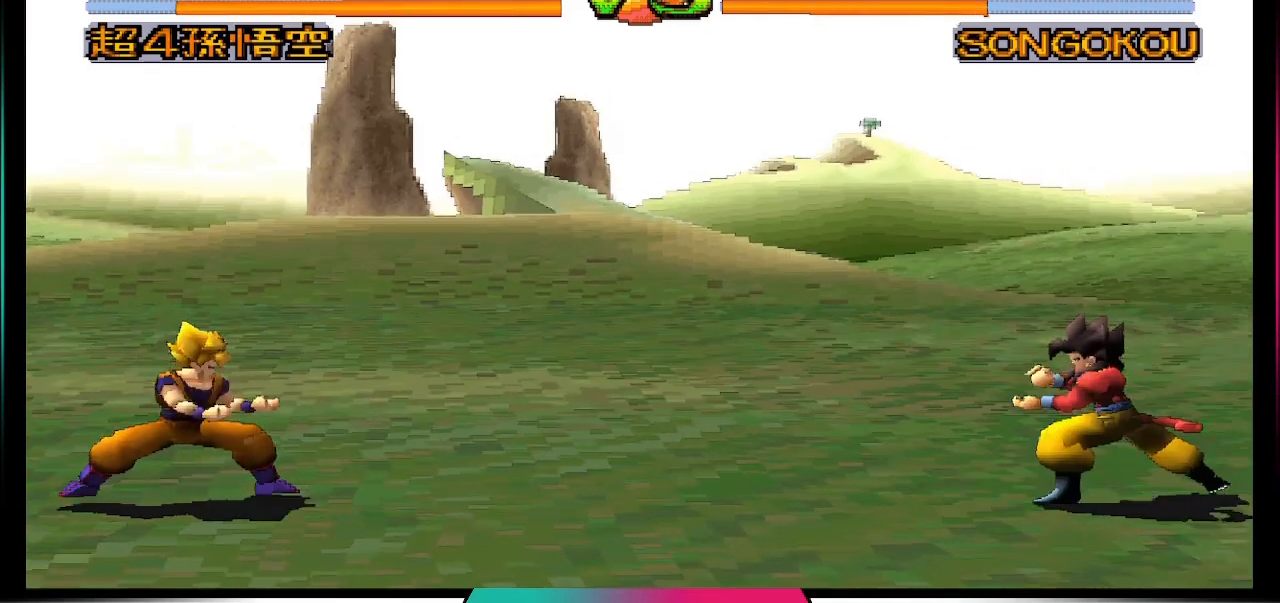
Gameplay with a controller (PlayStation layout); each line is a JSON object with the inputs held at the frame after it. "events" lists button and stick changes between this image and that frame as [ms after this image, input, new state], when the widget could be followed in between. Not read: L3 R3.
{"buttons": [], "left_stick": "center", "right_stick": "center", "events": []}
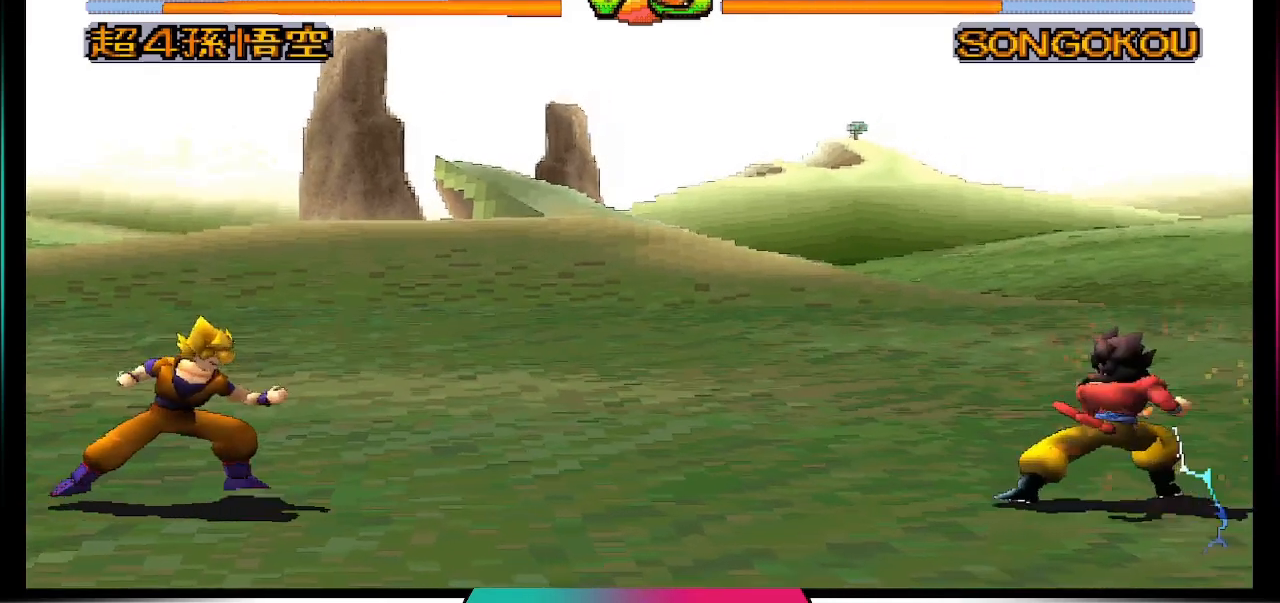
{"buttons": [], "left_stick": "center", "right_stick": "center", "events": []}
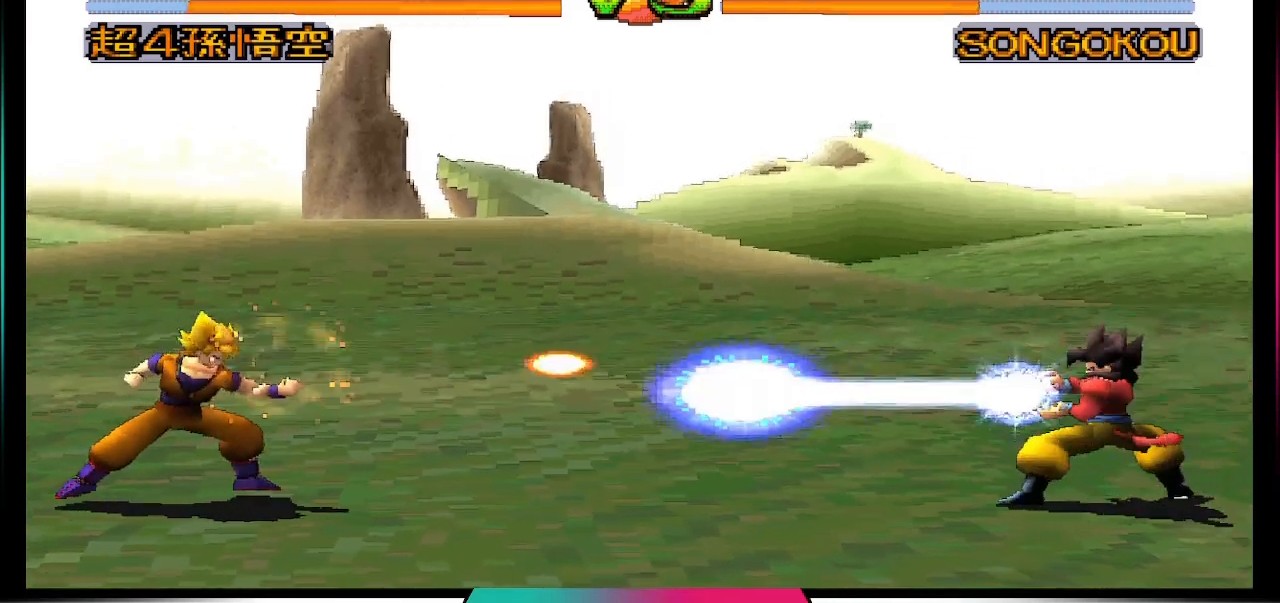
{"buttons": [], "left_stick": "center", "right_stick": "center", "events": []}
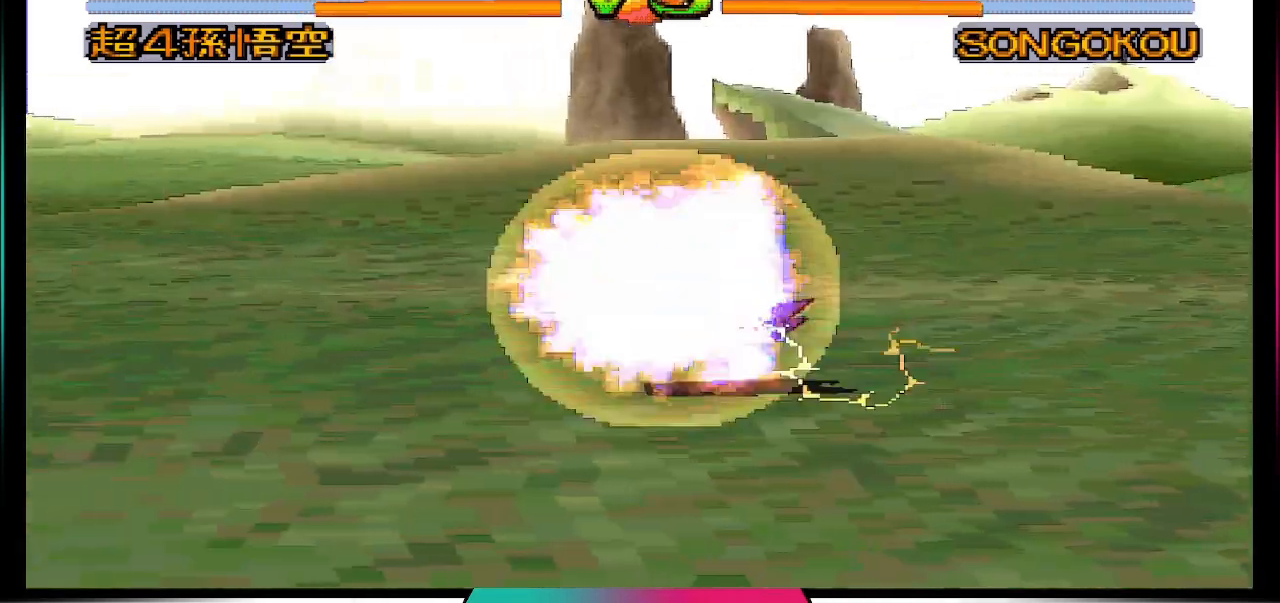
{"buttons": ["DPAD_DOWN"], "left_stick": "center", "right_stick": "center", "events": [[400, "DPAD_RIGHT", "down"], [500, "DPAD_DOWN", "down"], [500, "DPAD_RIGHT", "up"]]}
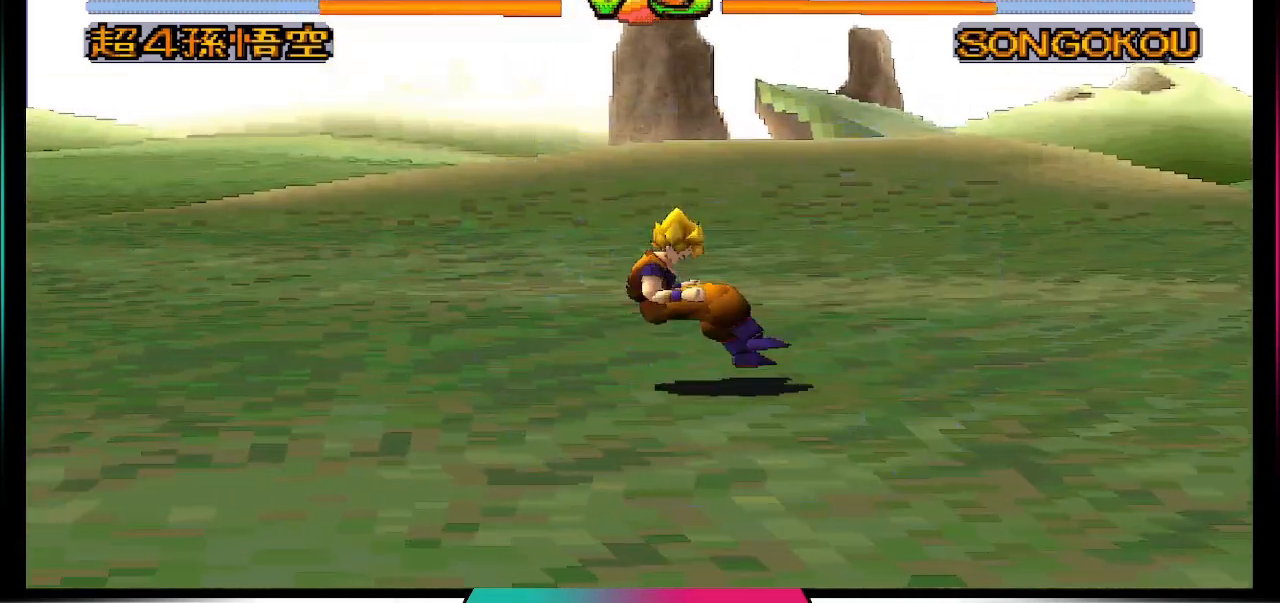
{"buttons": [], "left_stick": "center", "right_stick": "center", "events": [[33, "DPAD_LEFT", "down"], [133, "DPAD_DOWN", "up"], [233, "DPAD_LEFT", "up"], [300, "TRIANGLE", "down"], [400, "TRIANGLE", "up"]]}
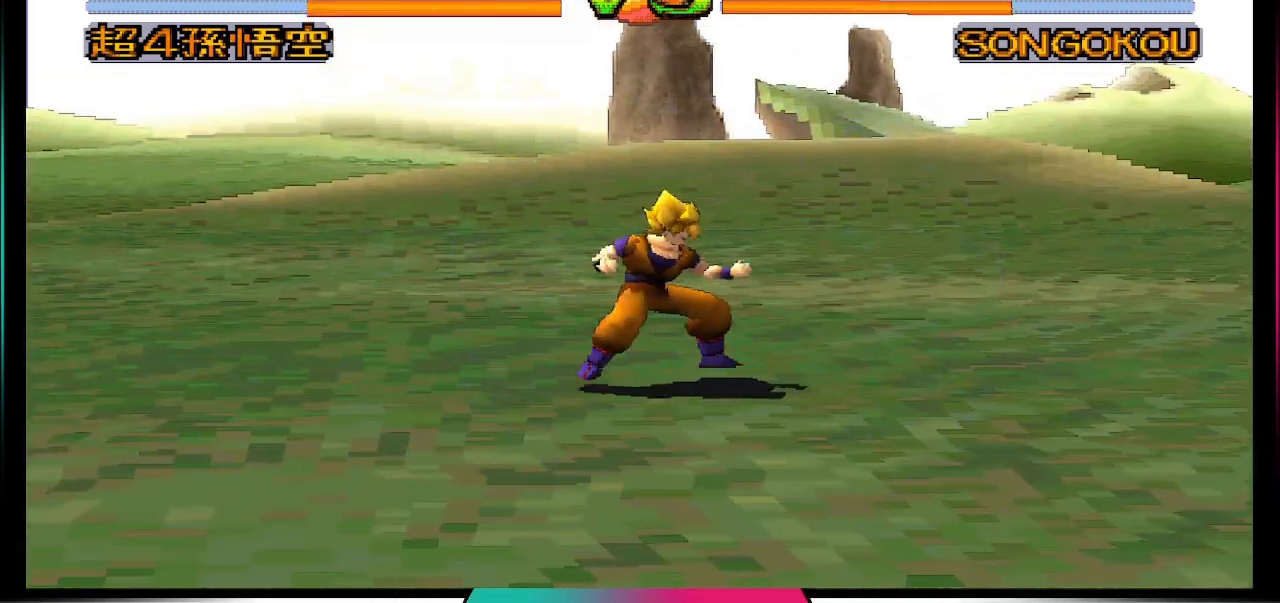
{"buttons": [], "left_stick": "center", "right_stick": "center", "events": []}
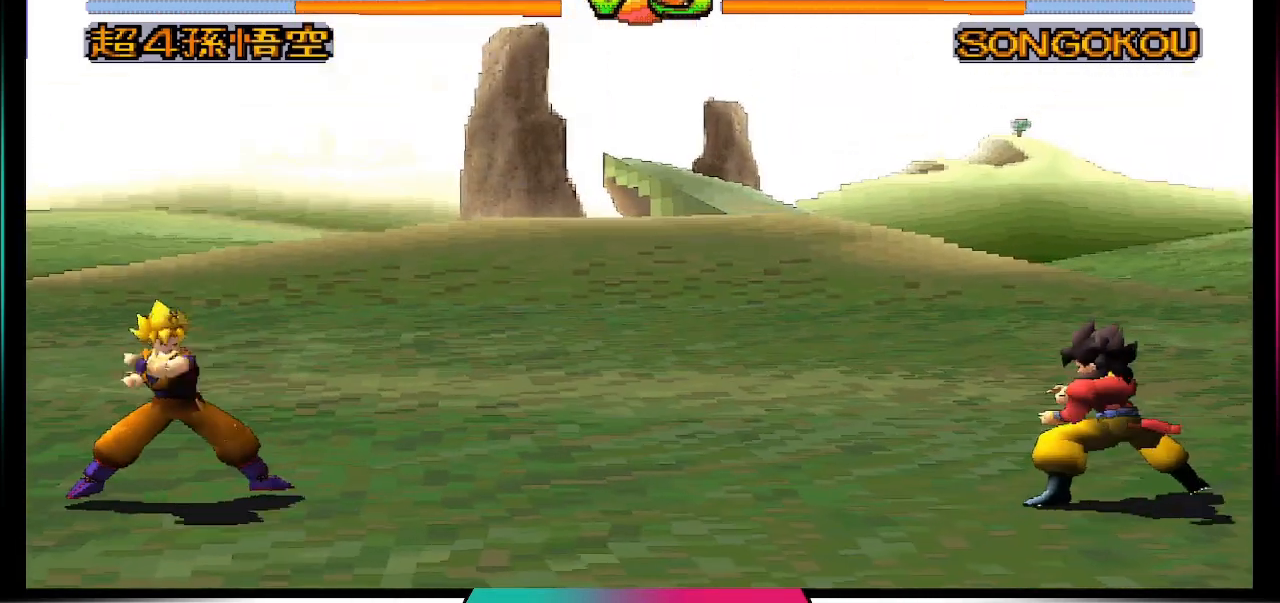
{"buttons": [], "left_stick": "center", "right_stick": "center", "events": []}
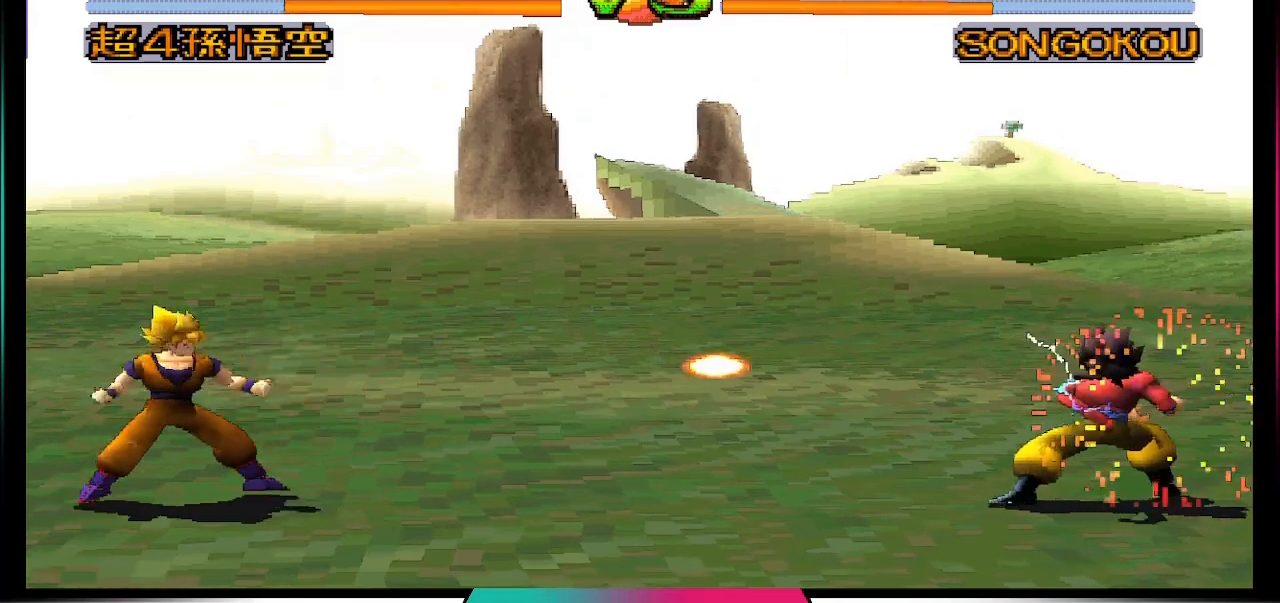
{"buttons": [], "left_stick": "center", "right_stick": "center", "events": []}
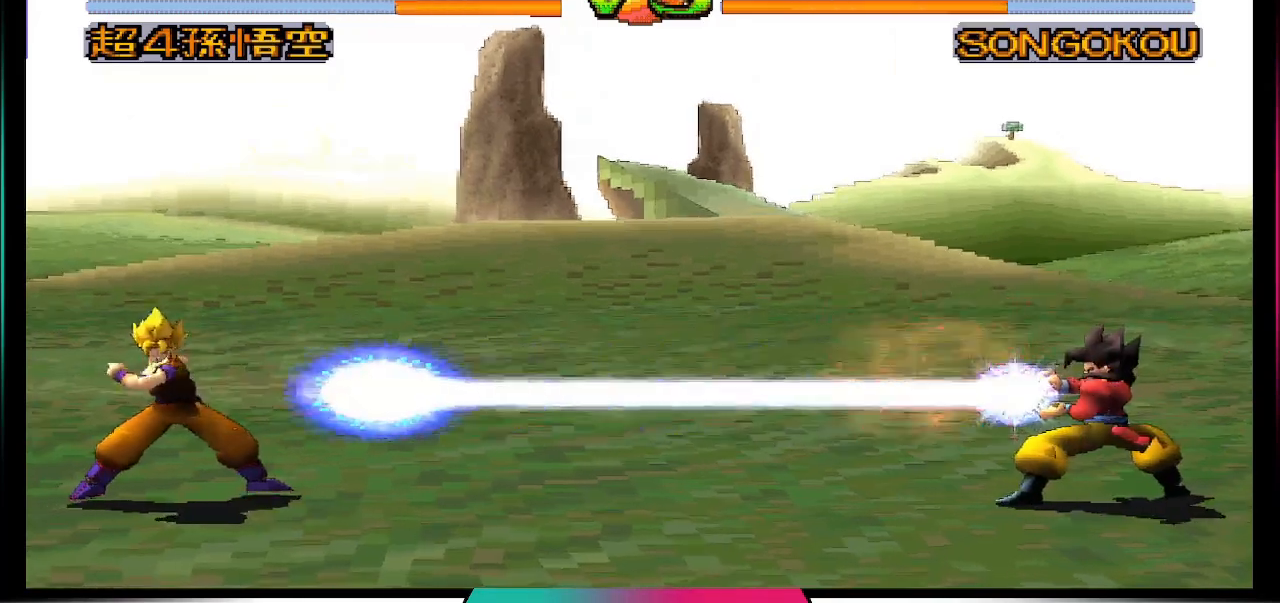
{"buttons": ["CROSS", "SQUARE"], "left_stick": "center", "right_stick": "center", "events": [[467, "CROSS", "down"], [467, "SQUARE", "down"]]}
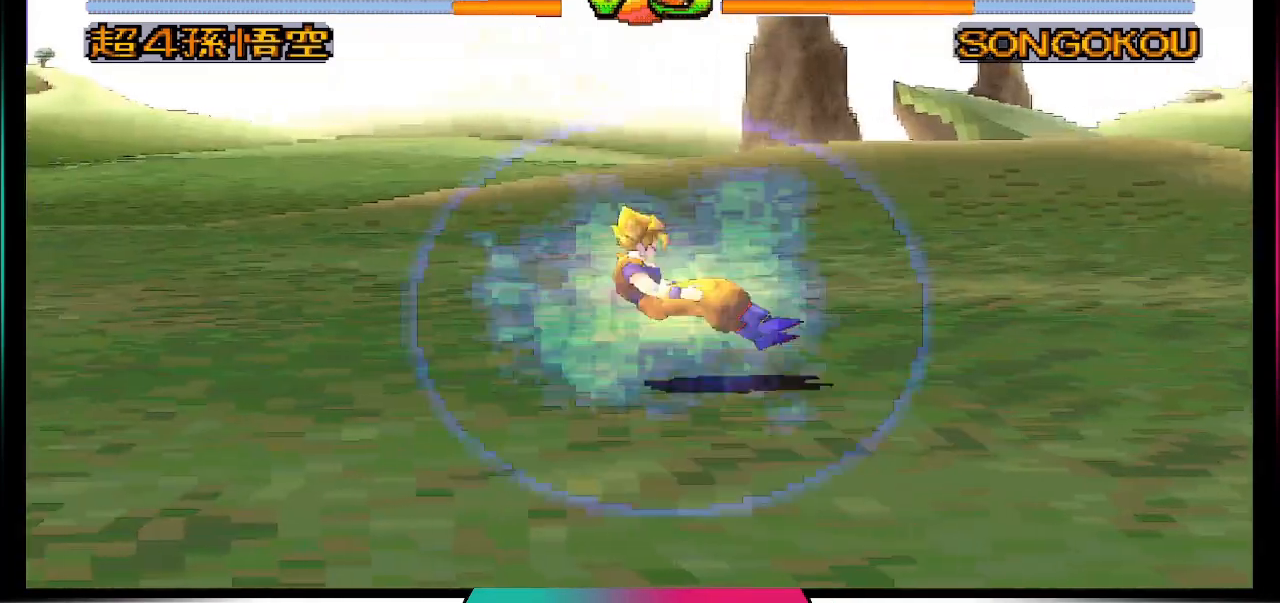
{"buttons": ["CROSS", "SQUARE"], "left_stick": "center", "right_stick": "center", "events": []}
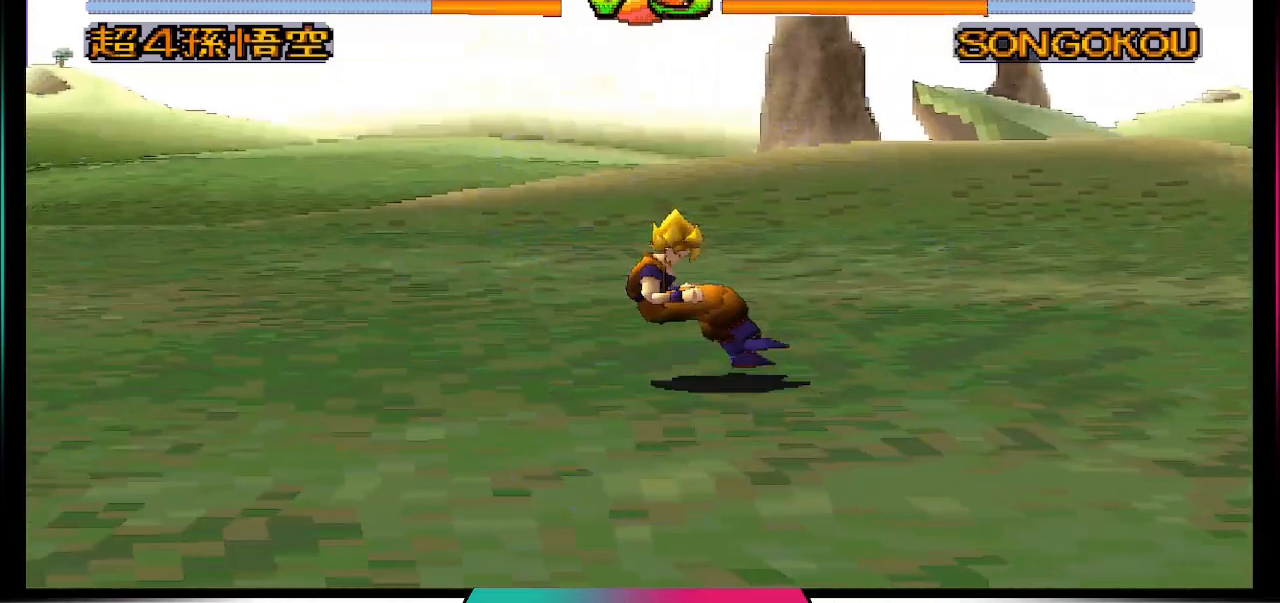
{"buttons": [], "left_stick": "center", "right_stick": "center", "events": [[433, "CROSS", "up"], [500, "SQUARE", "up"]]}
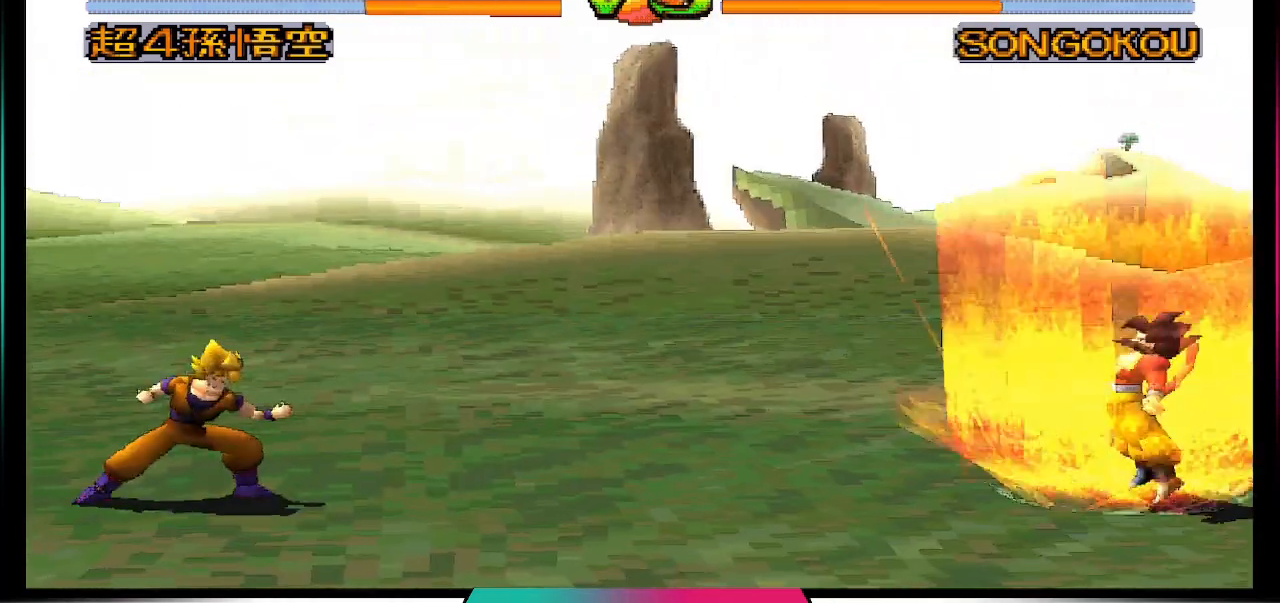
{"buttons": ["DPAD_UP", "DPAD_LEFT"], "left_stick": "center", "right_stick": "center", "events": [[267, "DPAD_LEFT", "down"], [300, "DPAD_UP", "down"]]}
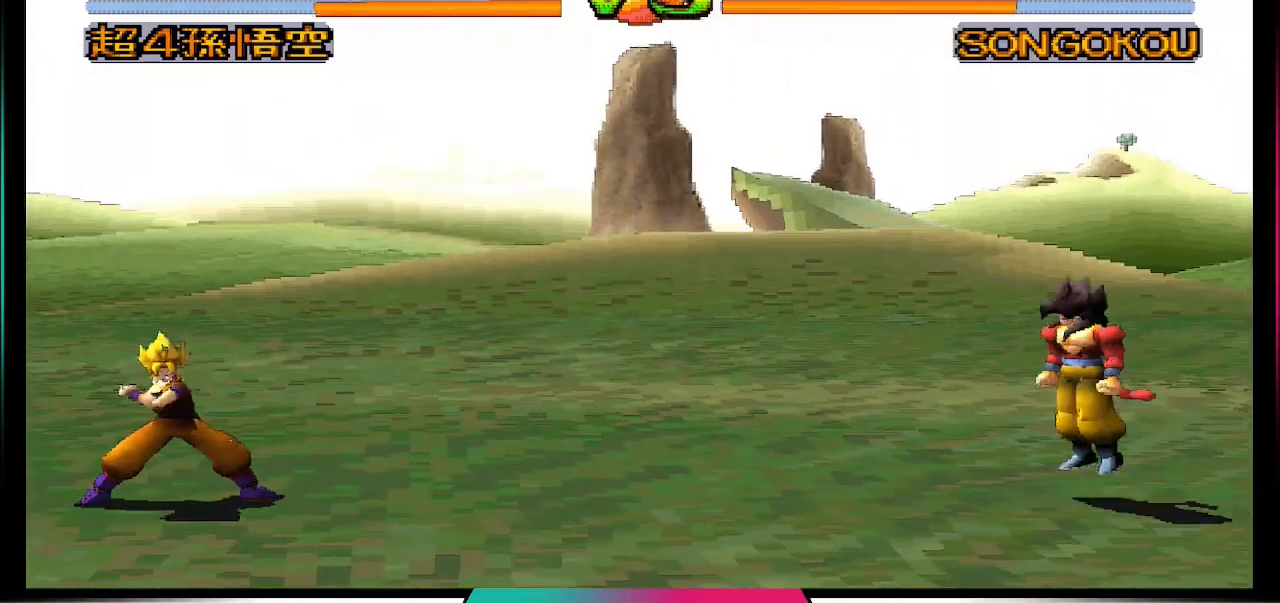
{"buttons": ["DPAD_DOWN"], "left_stick": "center", "right_stick": "center", "events": [[233, "DPAD_UP", "up"], [267, "DPAD_LEFT", "up"], [333, "DPAD_LEFT", "down"], [433, "DPAD_LEFT", "up"], [467, "DPAD_DOWN", "down"]]}
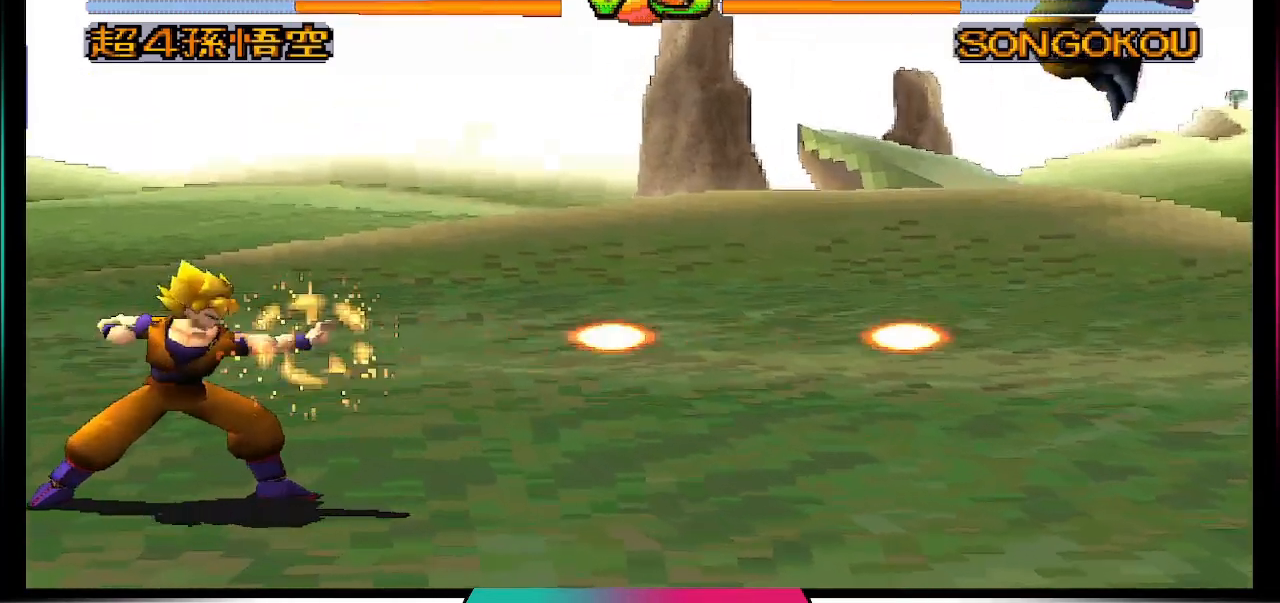
{"buttons": [], "left_stick": "center", "right_stick": "center", "events": [[67, "CIRCLE", "down"], [133, "CIRCLE", "up"], [133, "DPAD_DOWN", "up"]]}
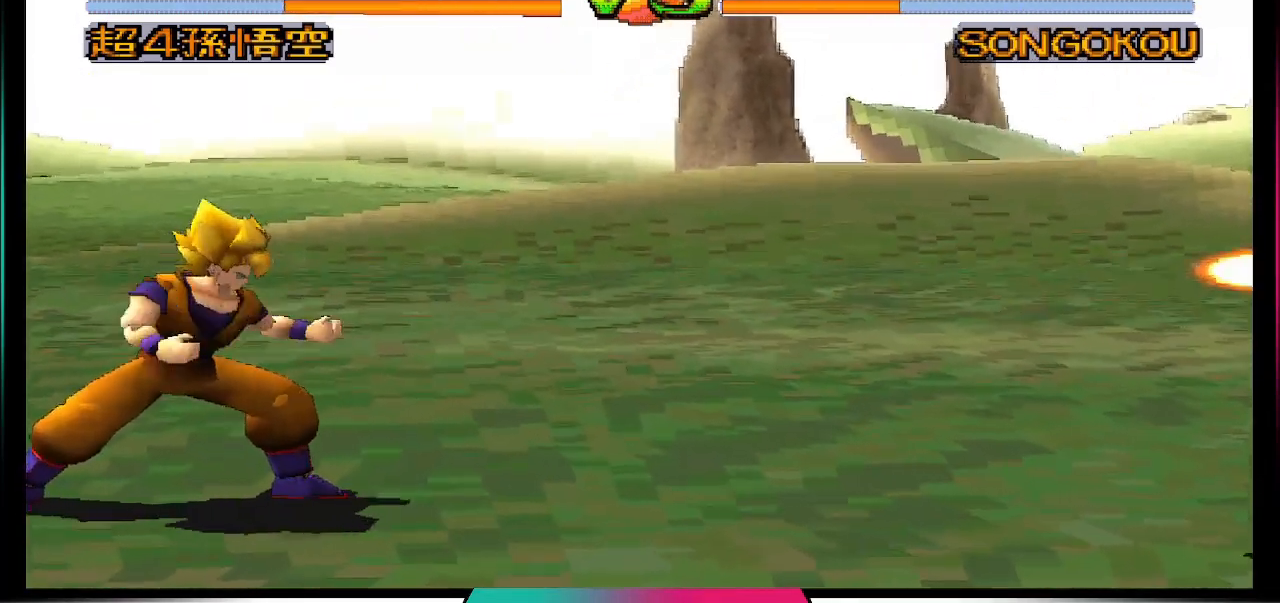
{"buttons": [], "left_stick": "center", "right_stick": "center", "events": []}
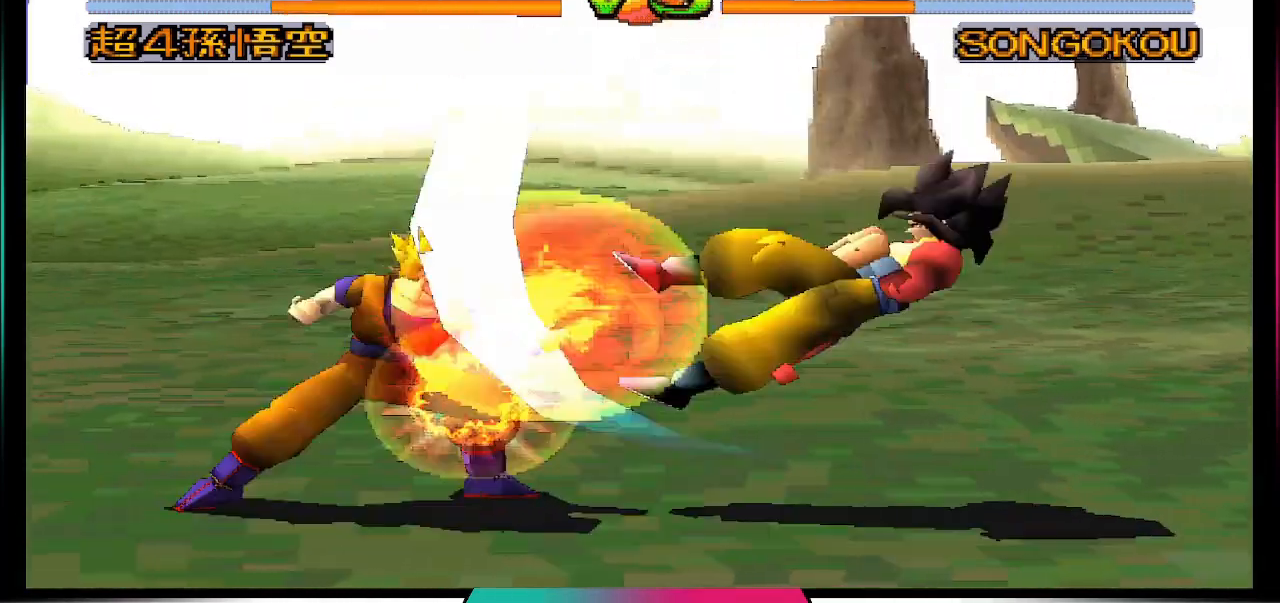
{"buttons": [], "left_stick": "center", "right_stick": "center", "events": [[100, "DPAD_LEFT", "down"], [433, "DPAD_LEFT", "up"], [433, "SQUARE", "down"], [500, "SQUARE", "up"]]}
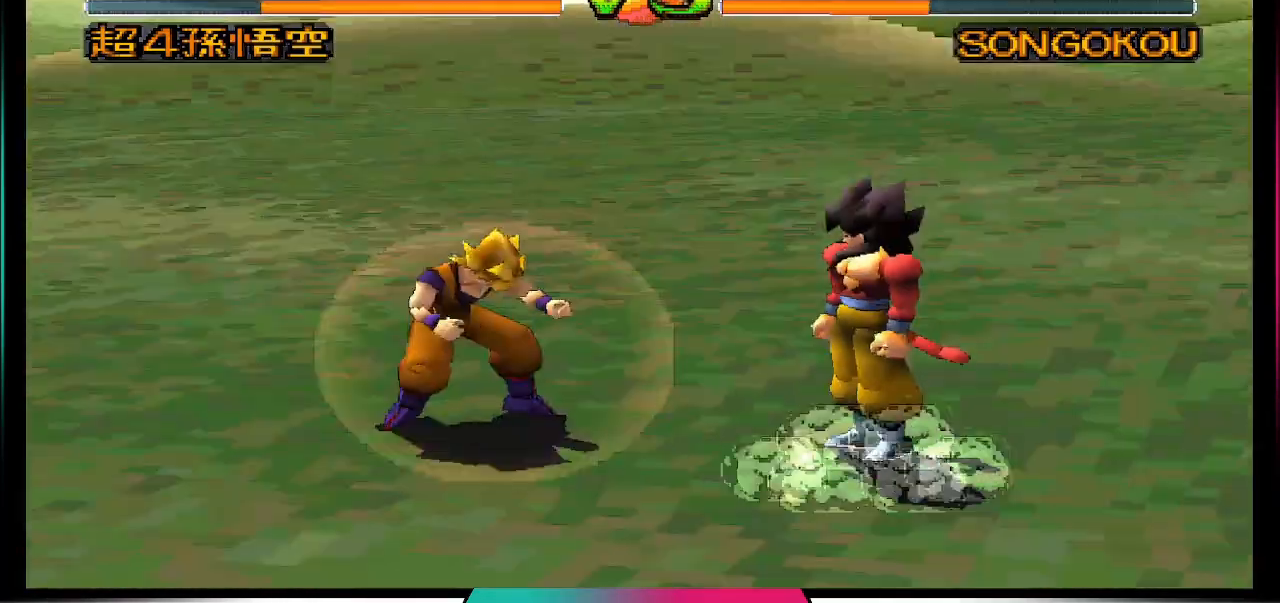
{"buttons": [], "left_stick": "center", "right_stick": "center", "events": []}
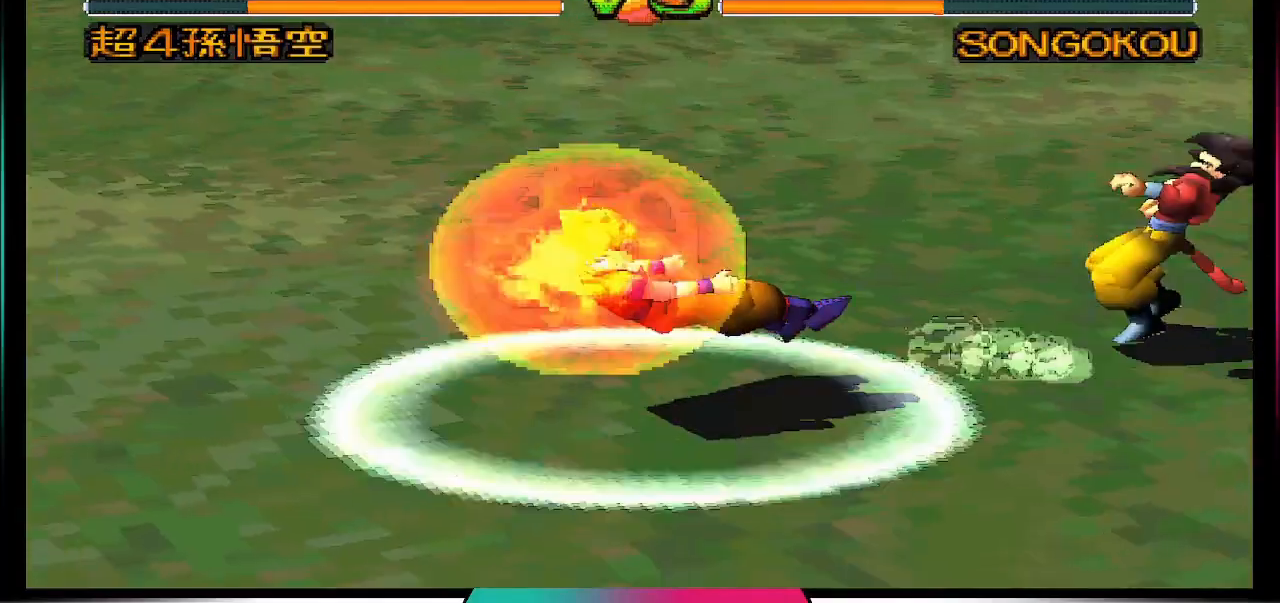
{"buttons": ["DPAD_LEFT"], "left_stick": "center", "right_stick": "center", "events": [[433, "DPAD_LEFT", "down"]]}
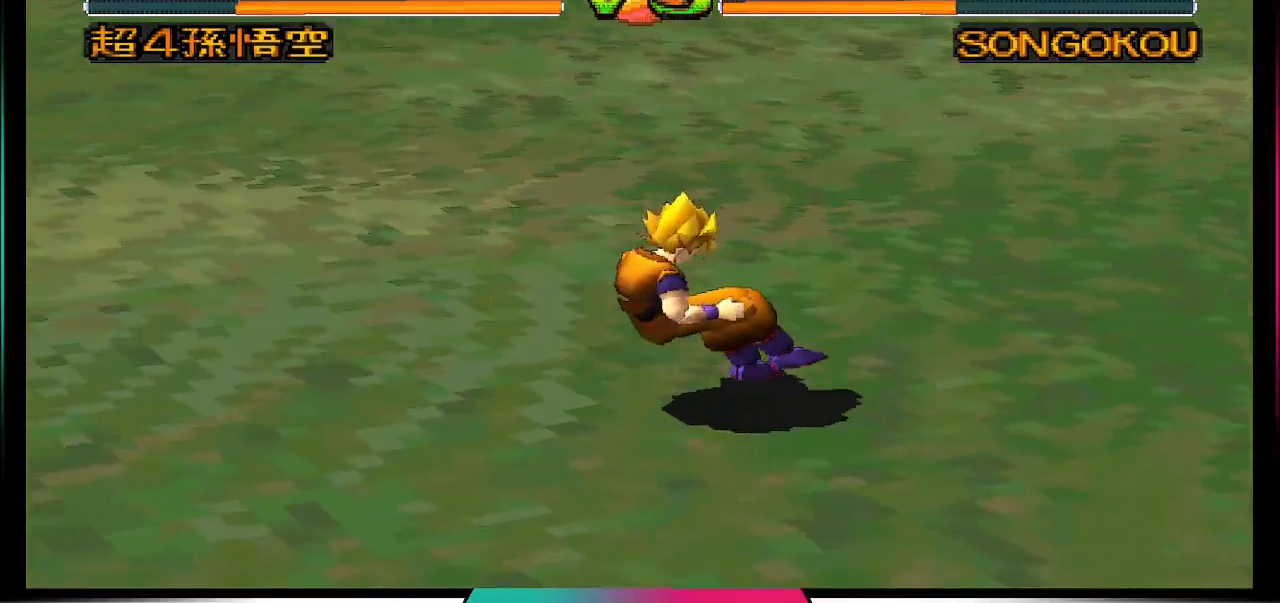
{"buttons": [], "left_stick": "center", "right_stick": "center", "events": [[200, "DPAD_LEFT", "up"], [200, "SQUARE", "down"], [300, "SQUARE", "up"]]}
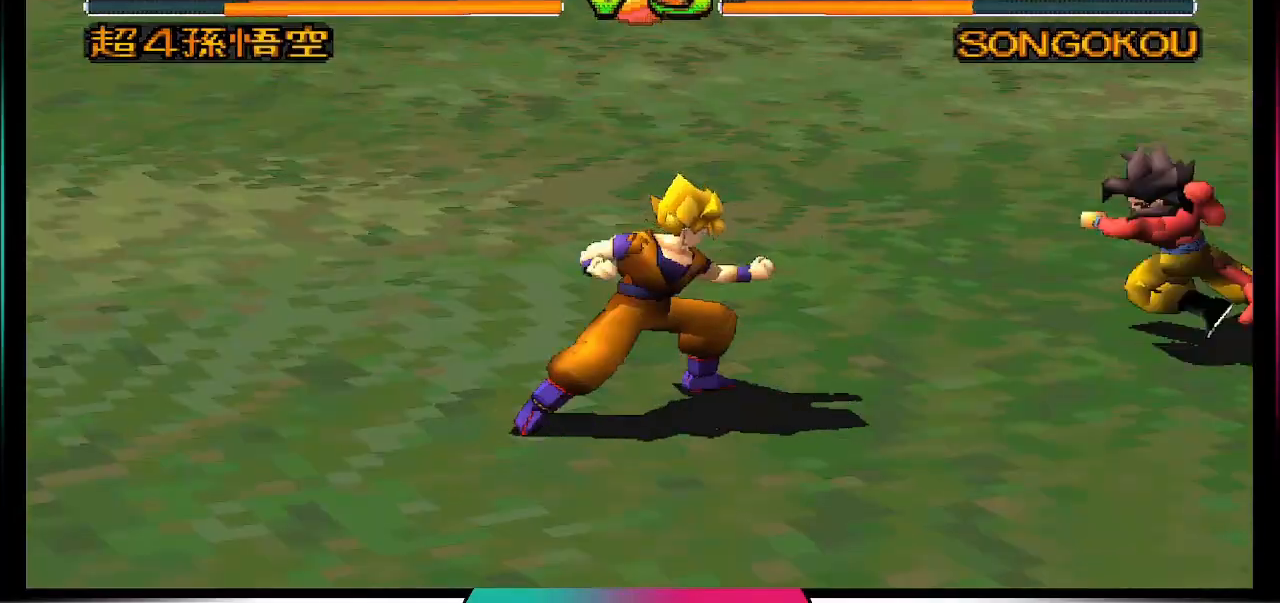
{"buttons": [], "left_stick": "center", "right_stick": "center", "events": []}
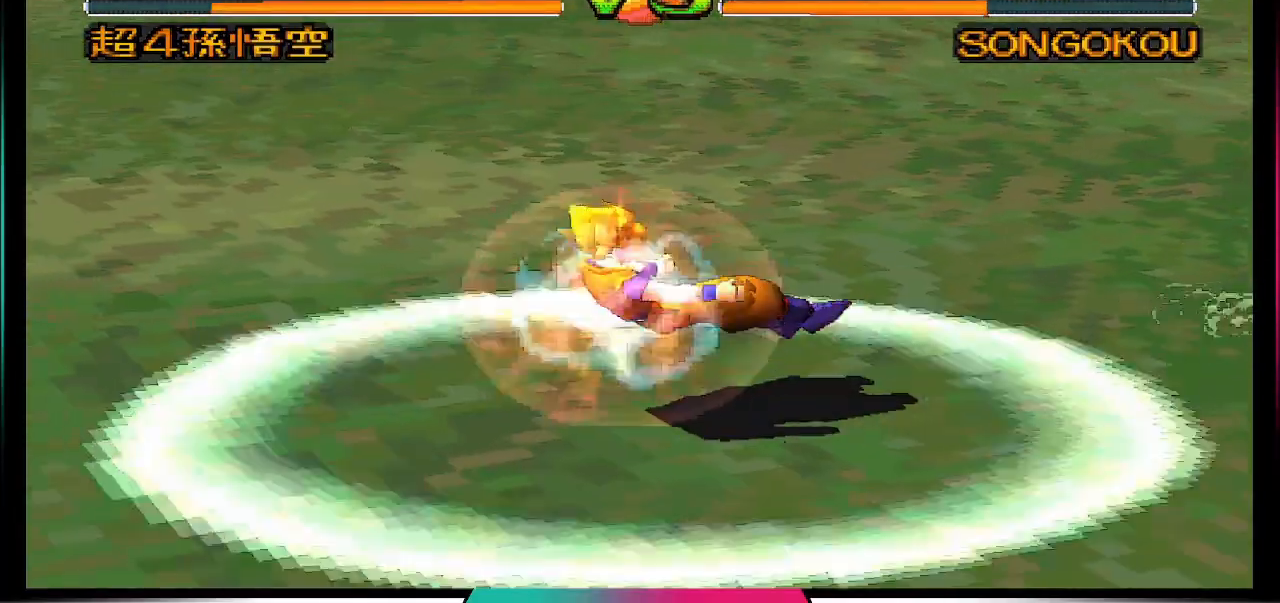
{"buttons": ["DPAD_LEFT"], "left_stick": "center", "right_stick": "center", "events": [[267, "DPAD_LEFT", "down"]]}
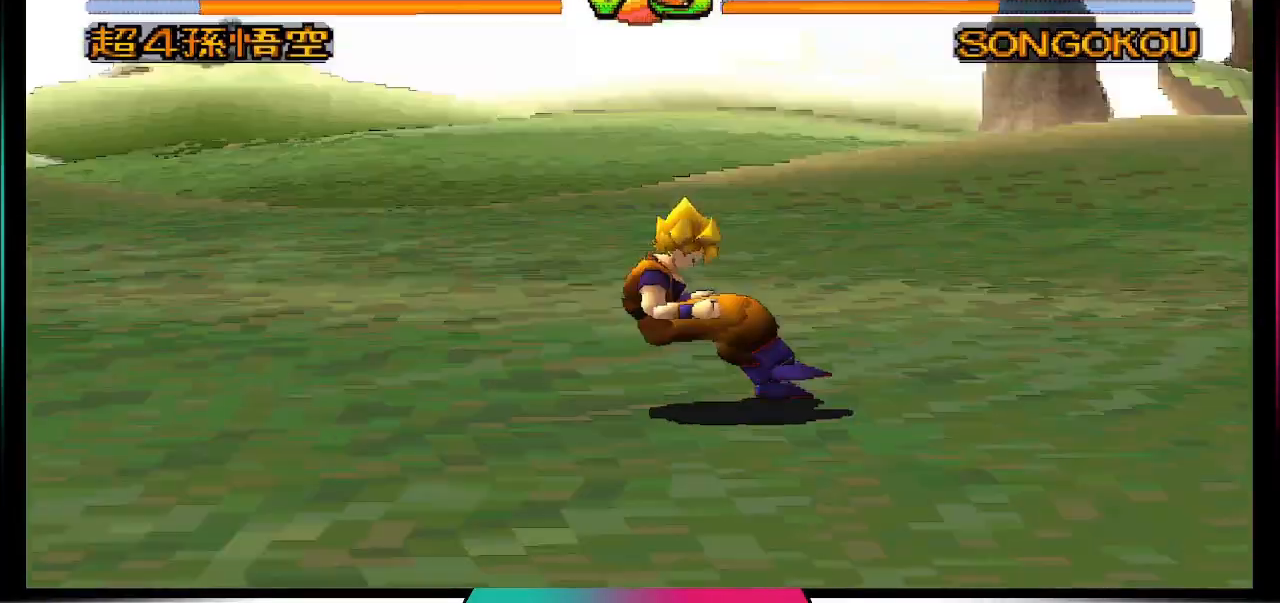
{"buttons": [], "left_stick": "center", "right_stick": "center", "events": [[33, "DPAD_LEFT", "up"], [33, "SQUARE", "down"], [200, "SQUARE", "up"]]}
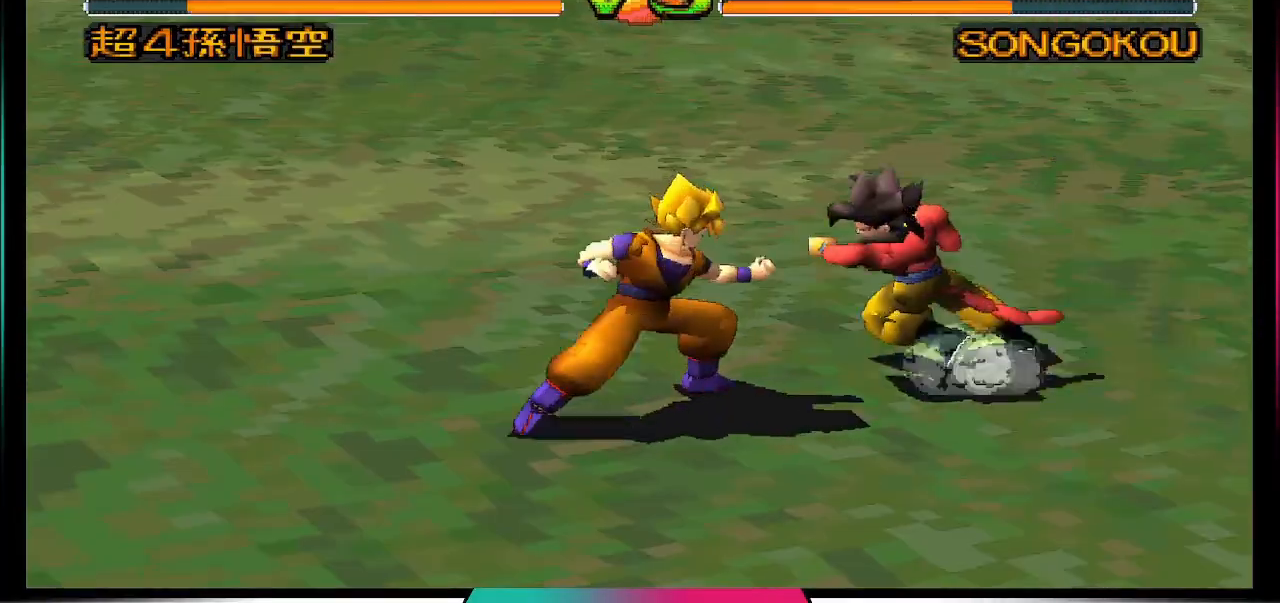
{"buttons": [], "left_stick": "center", "right_stick": "center", "events": []}
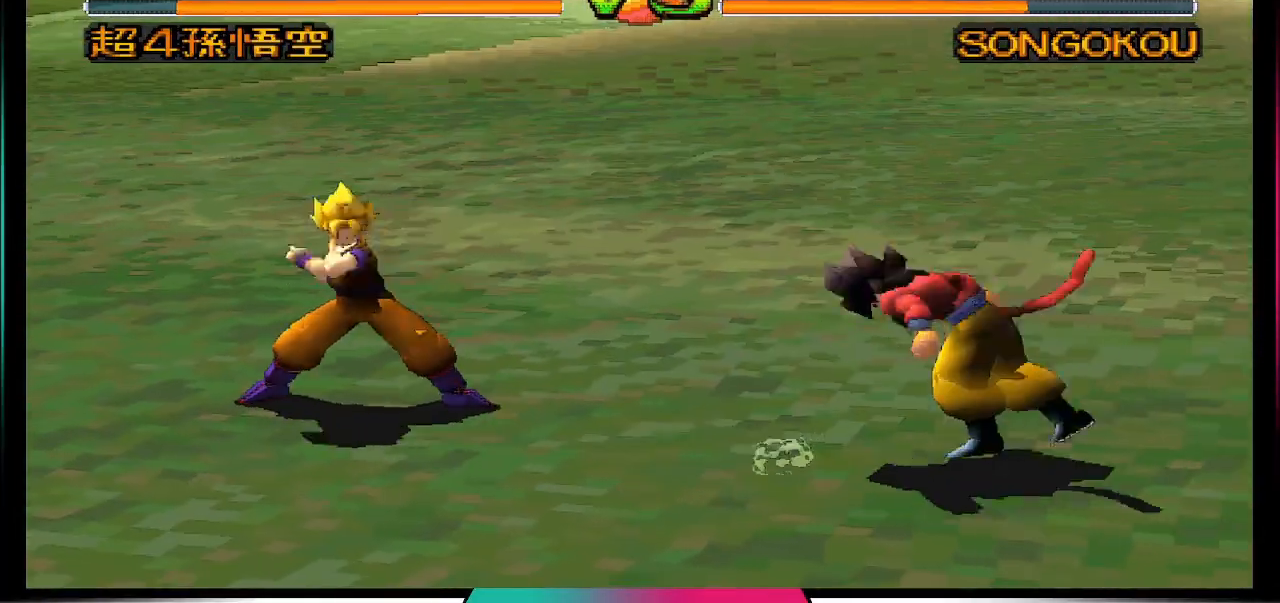
{"buttons": ["DPAD_UP", "DPAD_RIGHT"], "left_stick": "center", "right_stick": "center", "events": [[67, "DPAD_RIGHT", "down"], [100, "DPAD_UP", "down"]]}
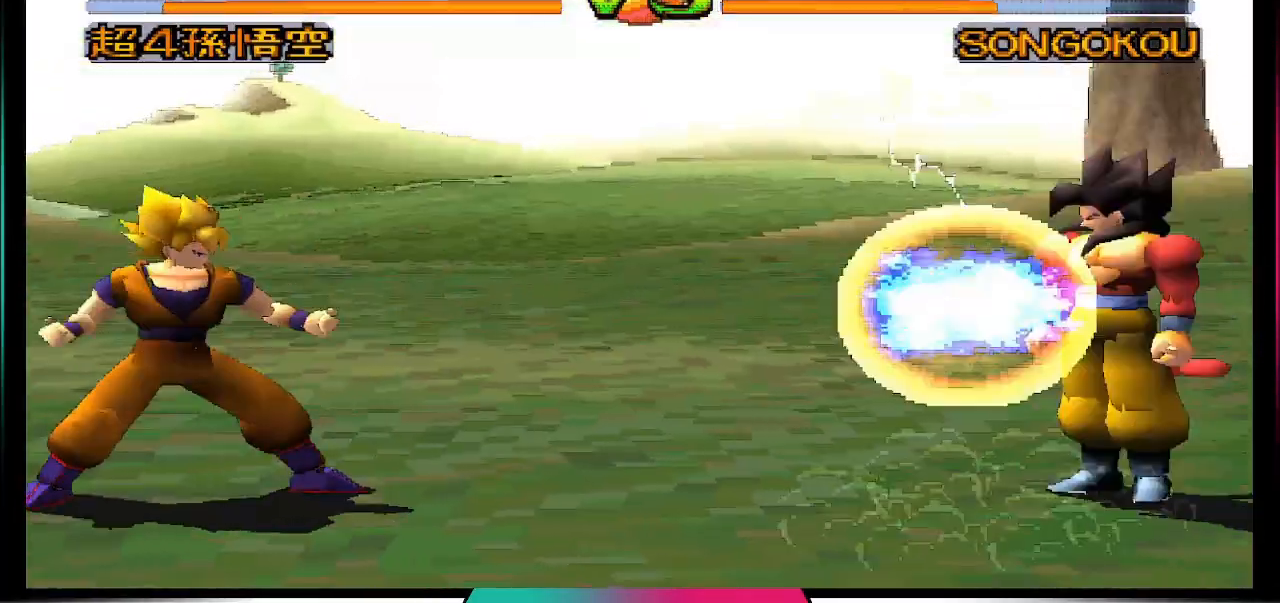
{"buttons": [], "left_stick": "center", "right_stick": "center", "events": [[33, "DPAD_UP", "up"], [67, "DPAD_RIGHT", "up"]]}
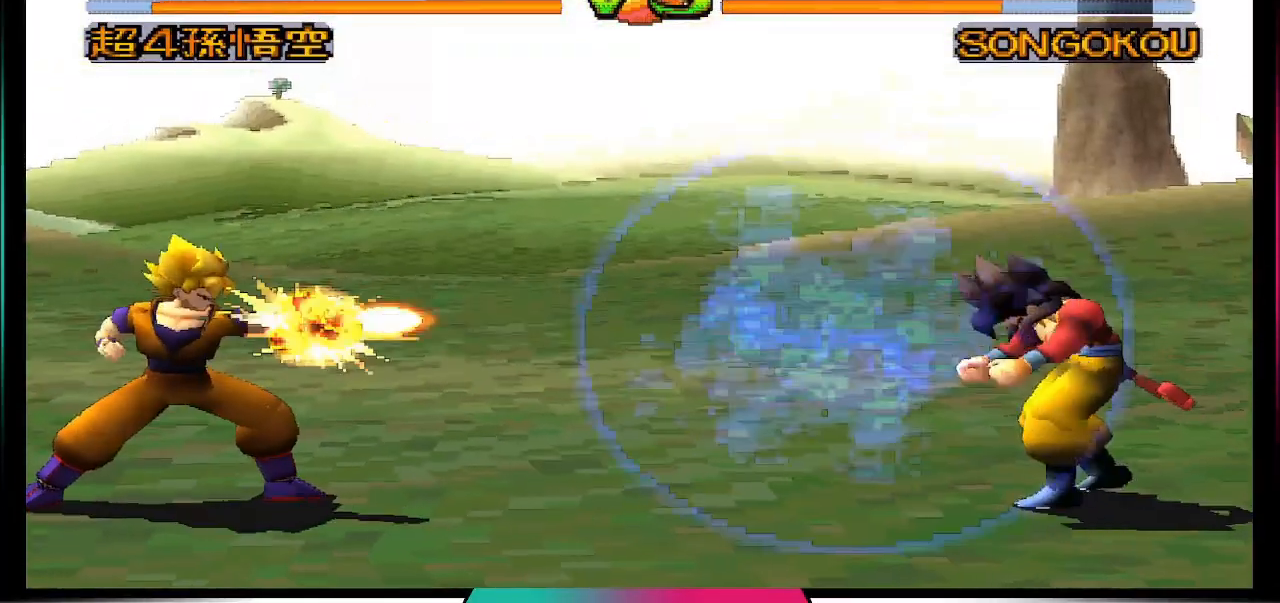
{"buttons": [], "left_stick": "center", "right_stick": "center", "events": [[200, "CROSS", "down"], [200, "DPAD_DOWN", "down"], [267, "DPAD_DOWN", "up"], [300, "CROSS", "up"]]}
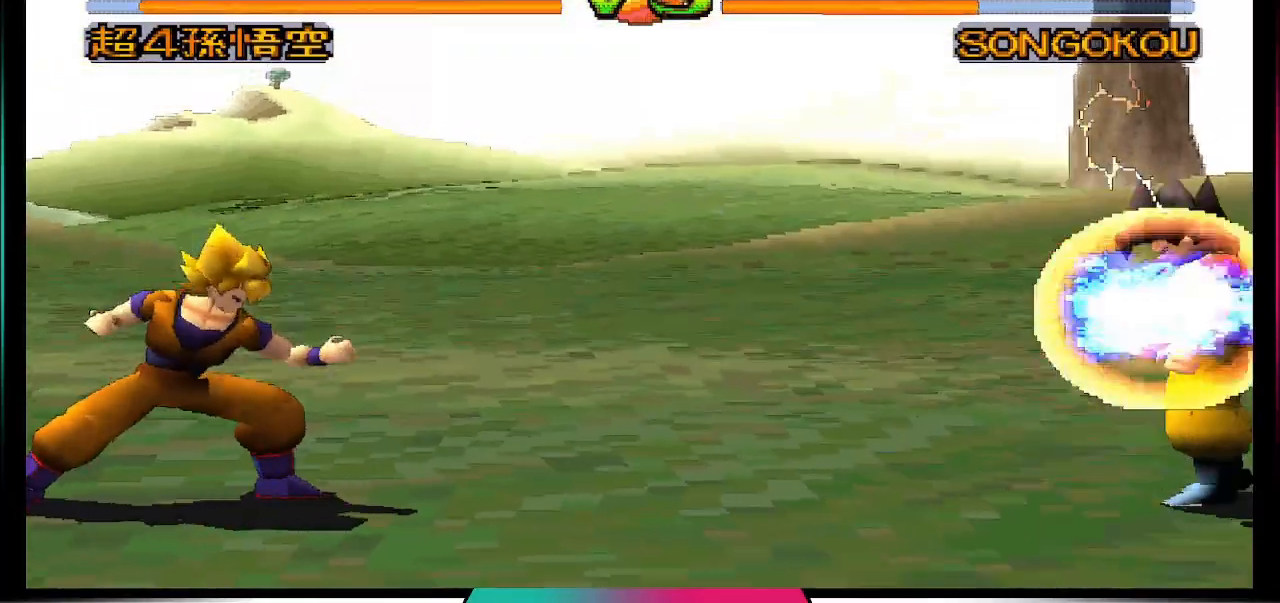
{"buttons": [], "left_stick": "center", "right_stick": "center", "events": []}
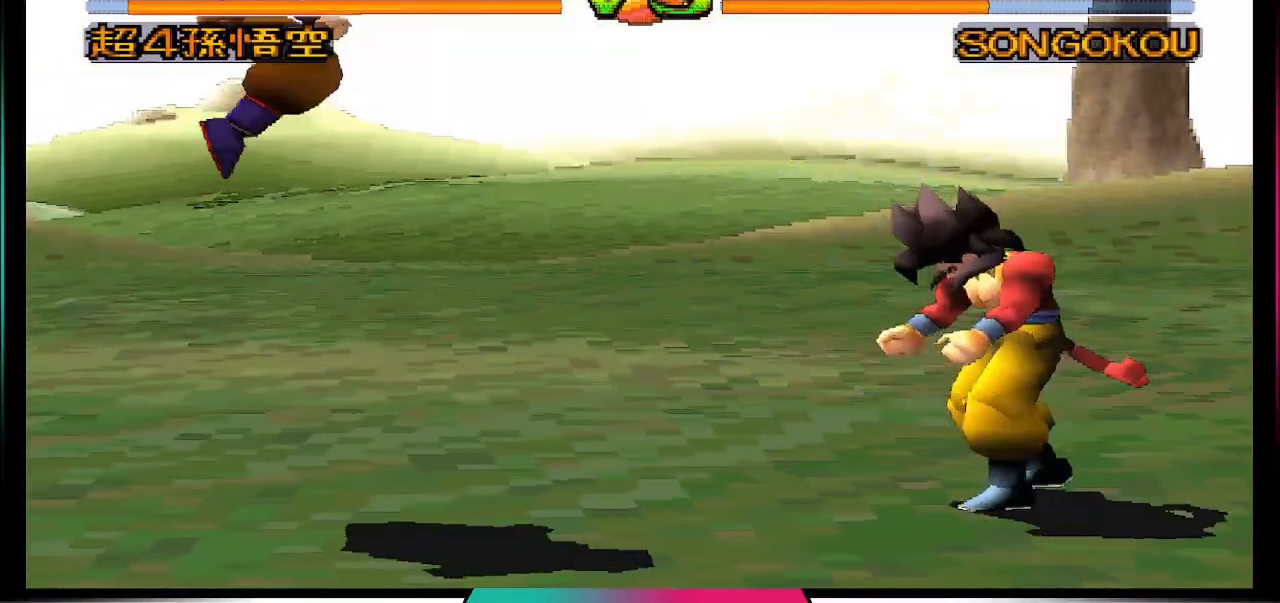
{"buttons": ["DPAD_DOWN"], "left_stick": "center", "right_stick": "center", "events": [[100, "DPAD_DOWN", "down"], [300, "DPAD_DOWN", "up"], [500, "DPAD_DOWN", "down"]]}
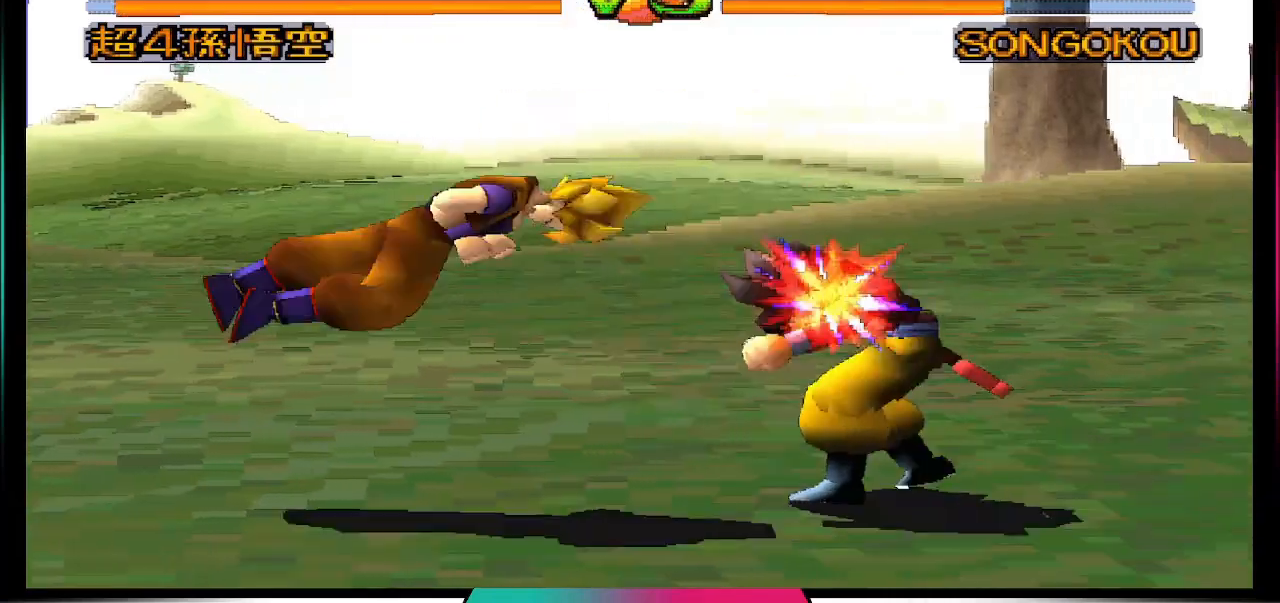
{"buttons": [], "left_stick": "center", "right_stick": "center", "events": [[100, "DPAD_DOWN", "up"]]}